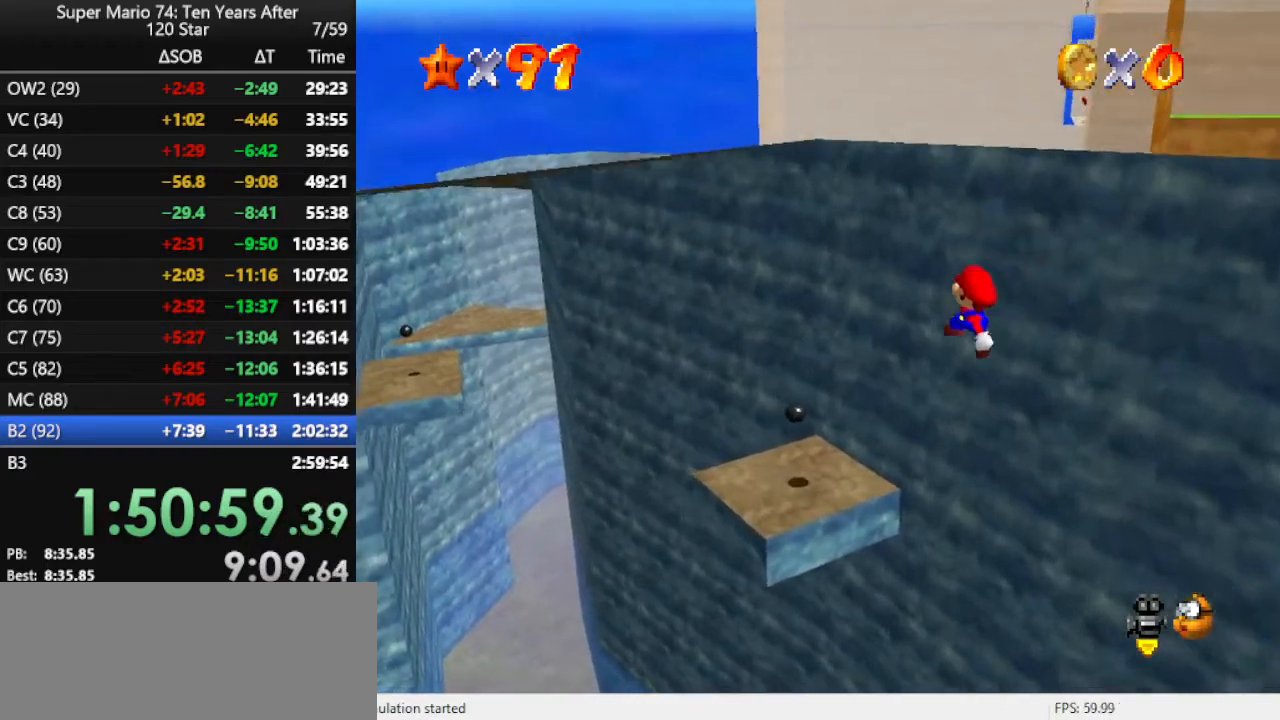
Gameplay with a controller (Nintendo layout); each line is a JSON object with the inputs held at the frame after it. "events" lists button and stick changes between this image and that frame as [ms after this image, input, new state], when the widget could be followed in between. Not read: L3 R3.
{"buttons": [], "left_stick": "left", "events": [[100, "B", "down"], [100, "left_stick", "left"], [200, "B", "up"]]}
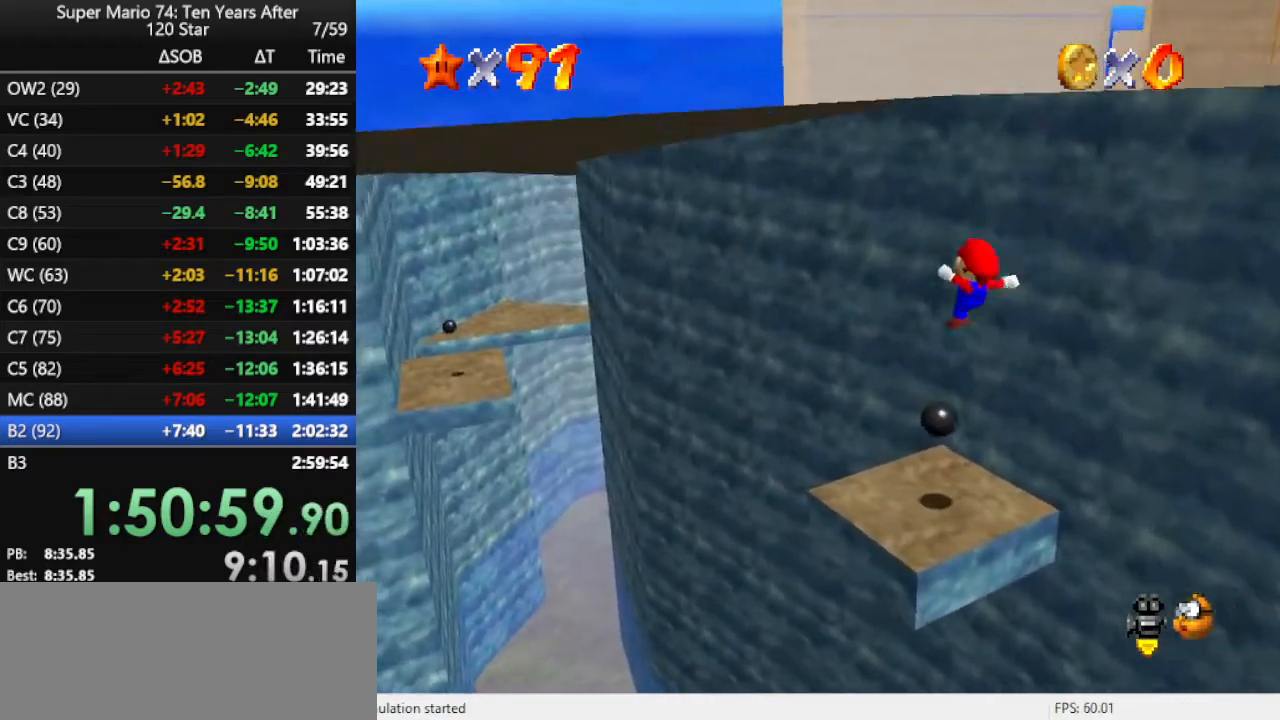
{"buttons": ["A"], "left_stick": "down-right", "events": [[200, "left_stick", "down-right"], [333, "A", "down"]]}
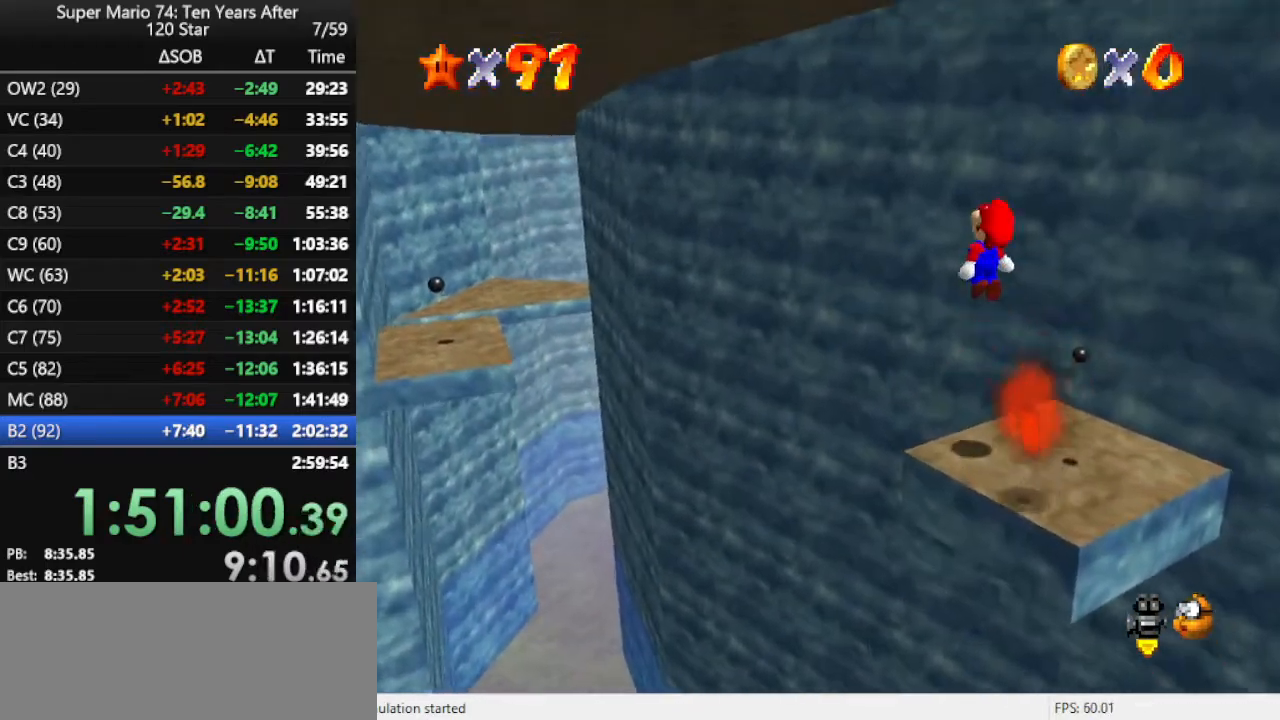
{"buttons": [], "left_stick": "down-right", "events": [[433, "A", "up"]]}
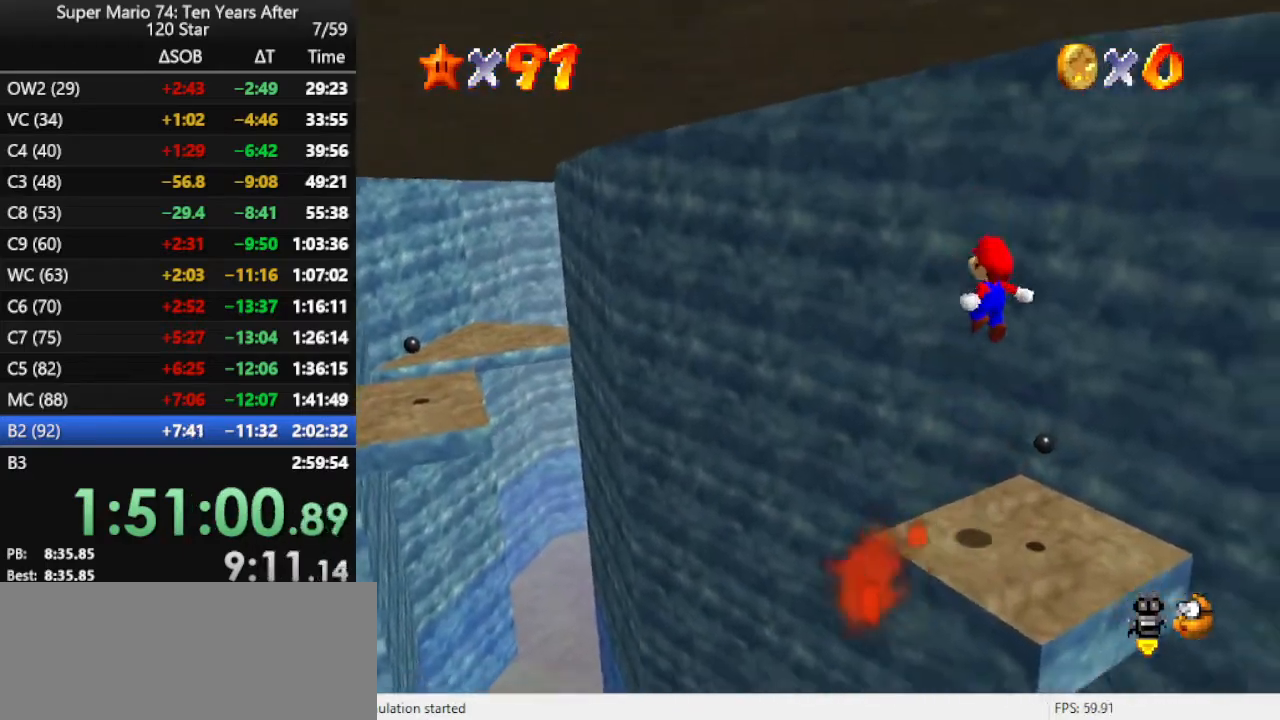
{"buttons": [], "left_stick": "center", "events": [[300, "C_RIGHT", "down"], [333, "left_stick", "center"], [400, "C_RIGHT", "up"]]}
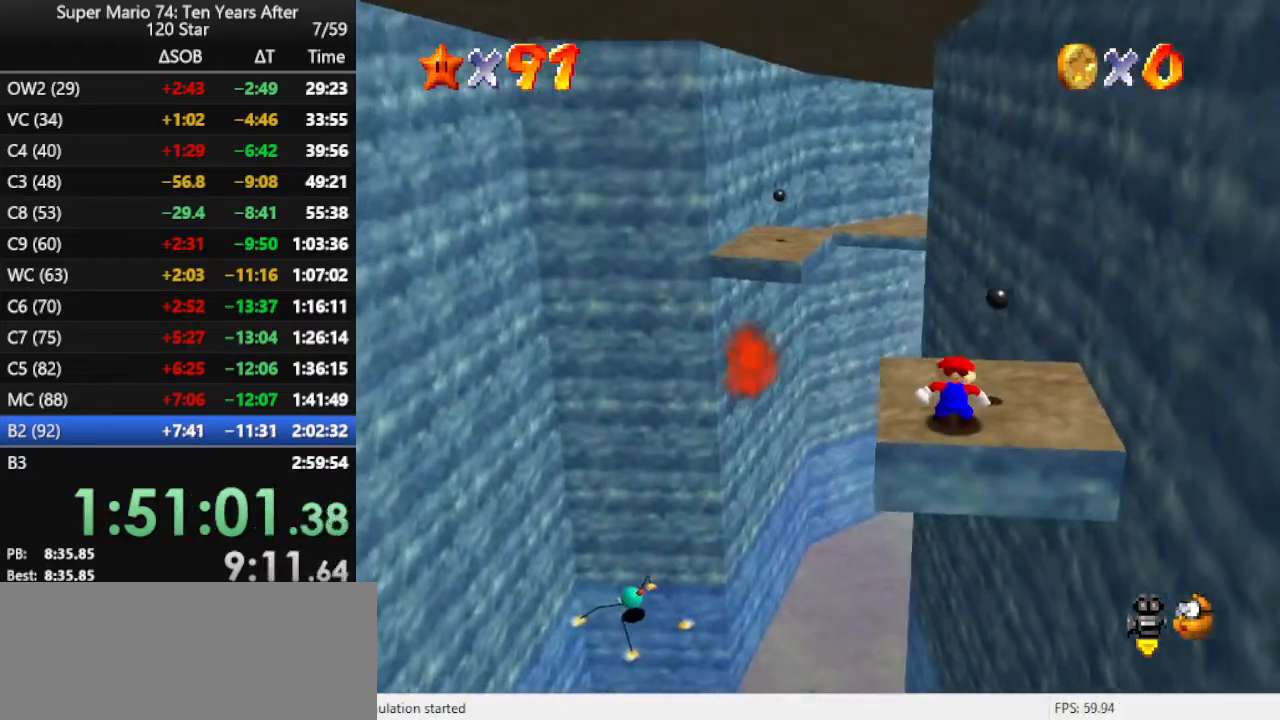
{"buttons": [], "left_stick": "up", "events": [[400, "left_stick", "up"]]}
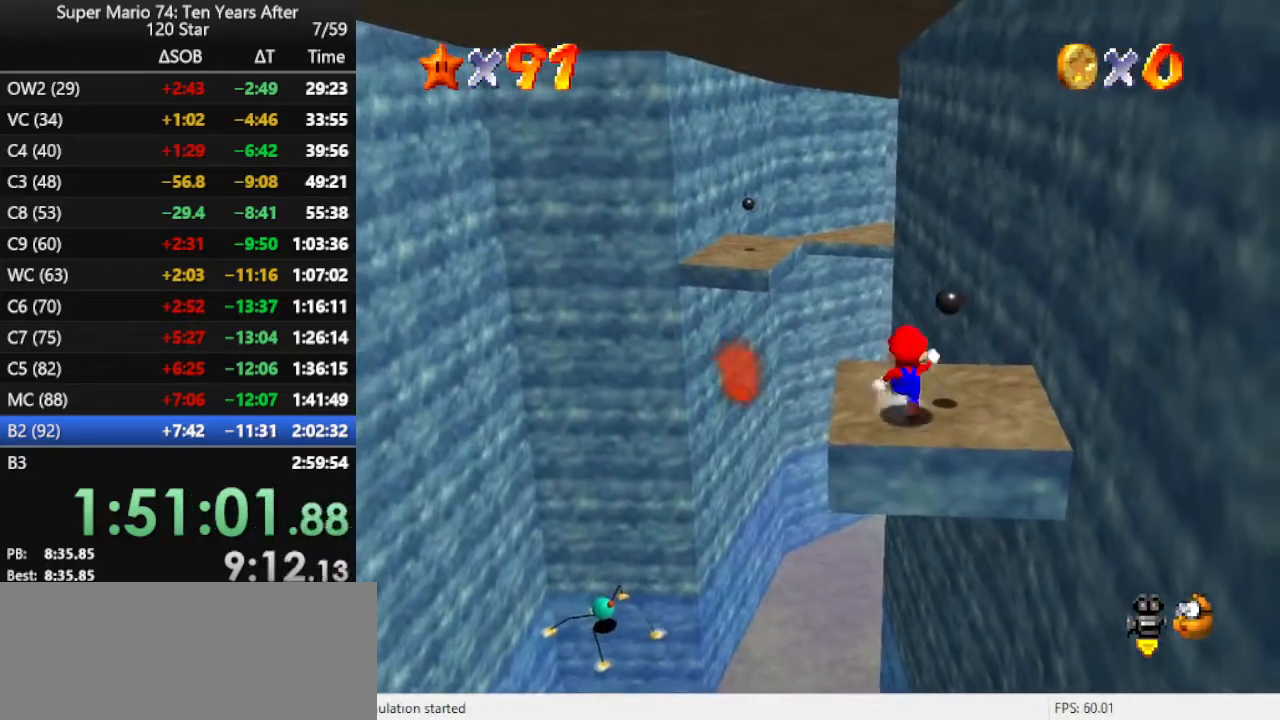
{"buttons": ["A", "Z"], "left_stick": "up", "events": [[333, "Z", "down"], [400, "A", "down"]]}
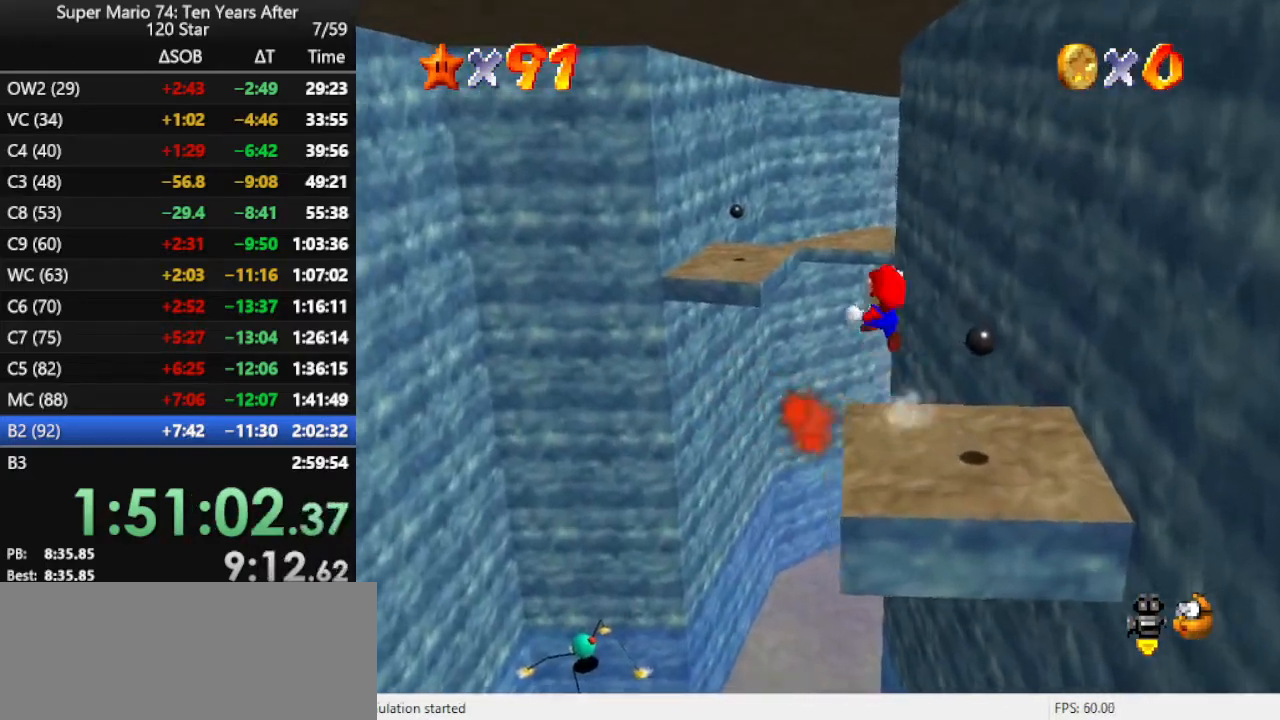
{"buttons": ["A"], "left_stick": "up-left", "events": [[200, "Z", "up"], [333, "left_stick", "up-left"]]}
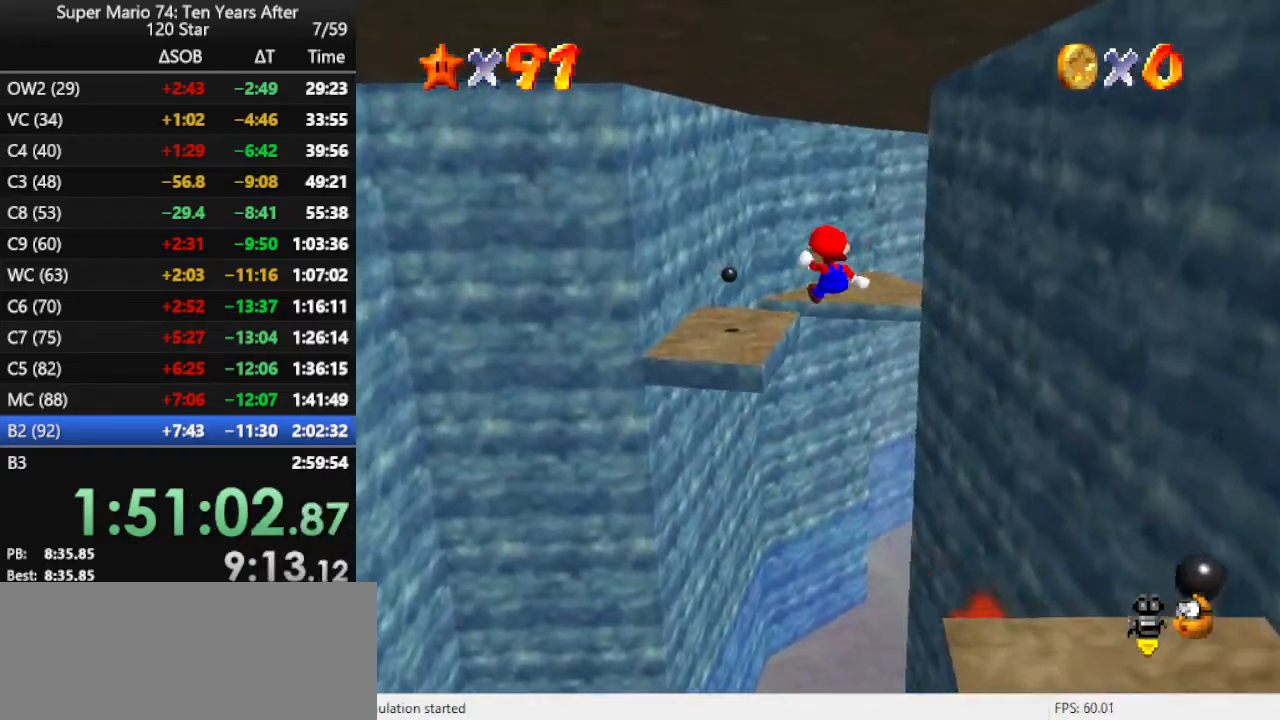
{"buttons": [], "left_stick": "up", "events": [[333, "left_stick", "up"], [367, "A", "up"]]}
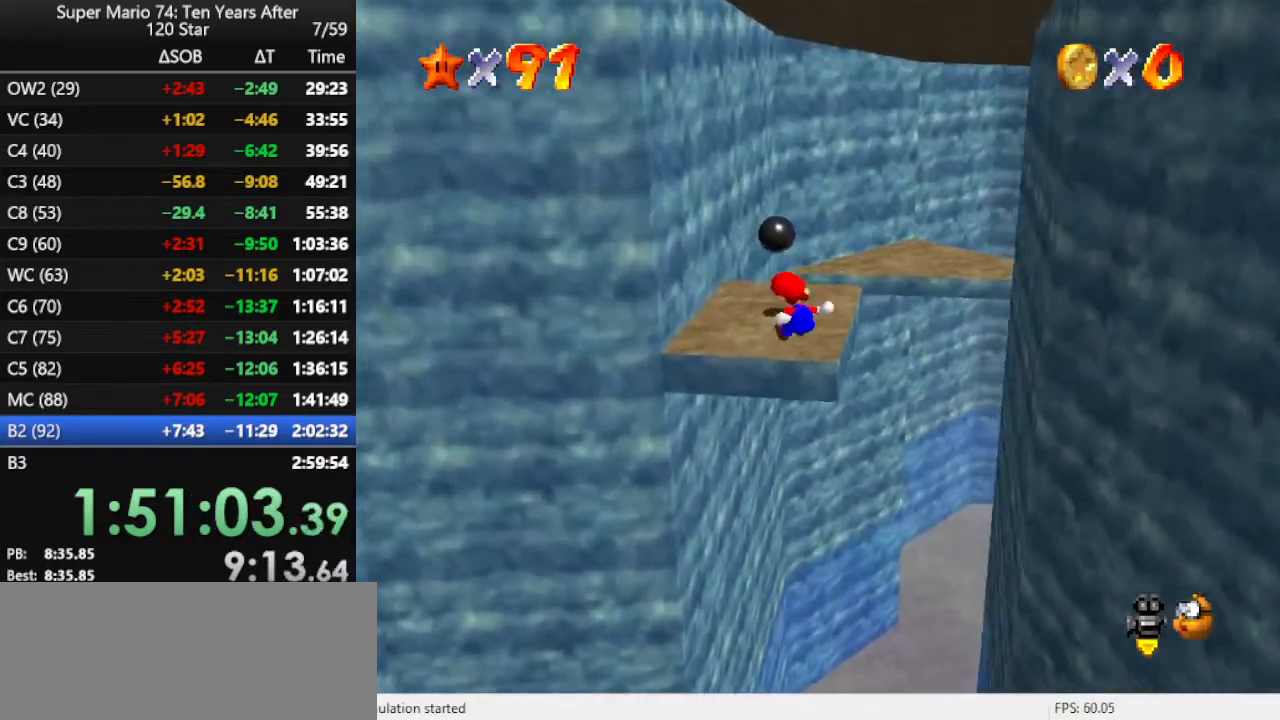
{"buttons": [], "left_stick": "left", "events": [[33, "left_stick", "center"], [267, "A", "down"], [367, "left_stick", "left"], [500, "A", "up"]]}
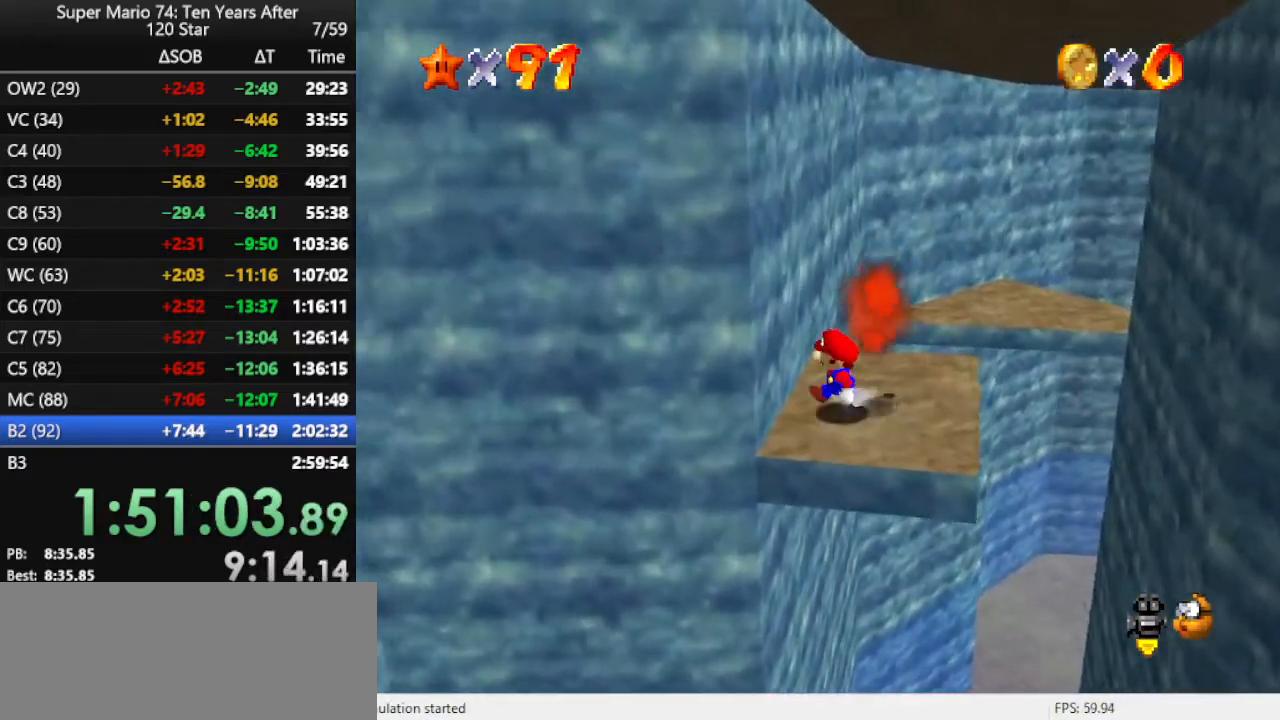
{"buttons": [], "left_stick": "up-right", "events": [[67, "A", "down"], [233, "A", "up"], [300, "left_stick", "center"], [467, "left_stick", "up-right"]]}
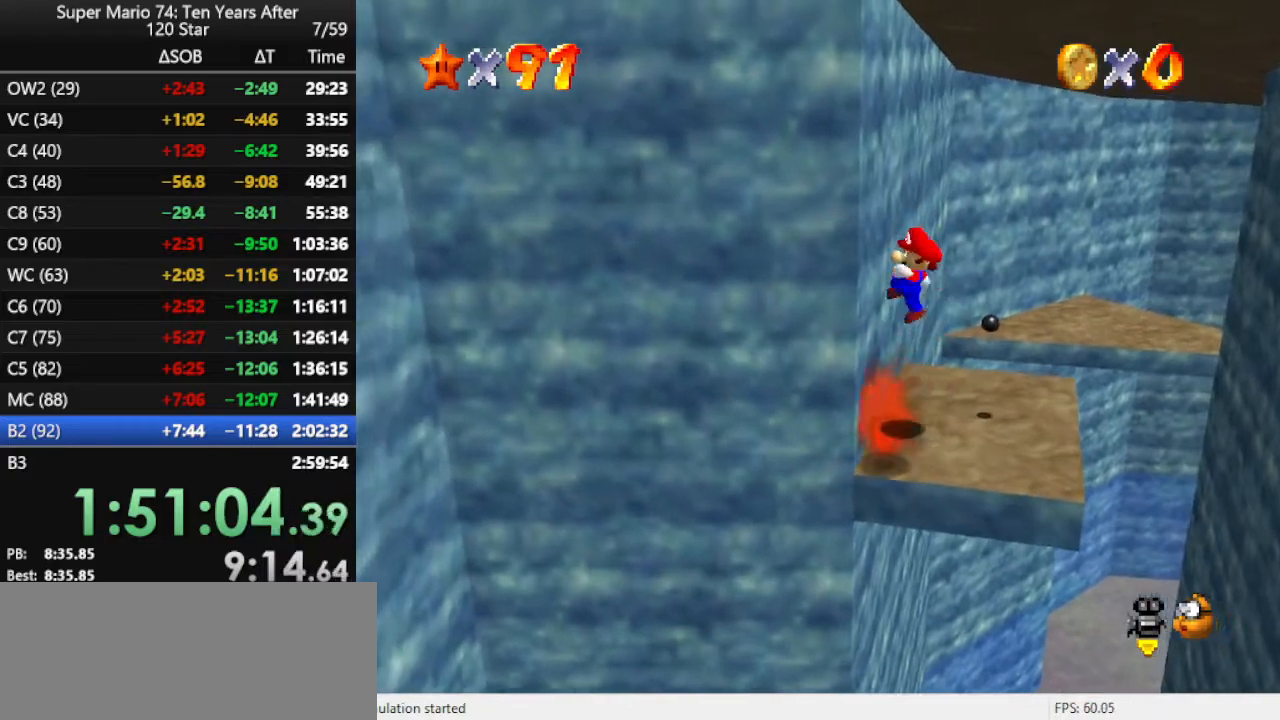
{"buttons": [], "left_stick": "left", "events": [[33, "B", "down"], [100, "B", "up"], [100, "left_stick", "right"], [333, "left_stick", "left"]]}
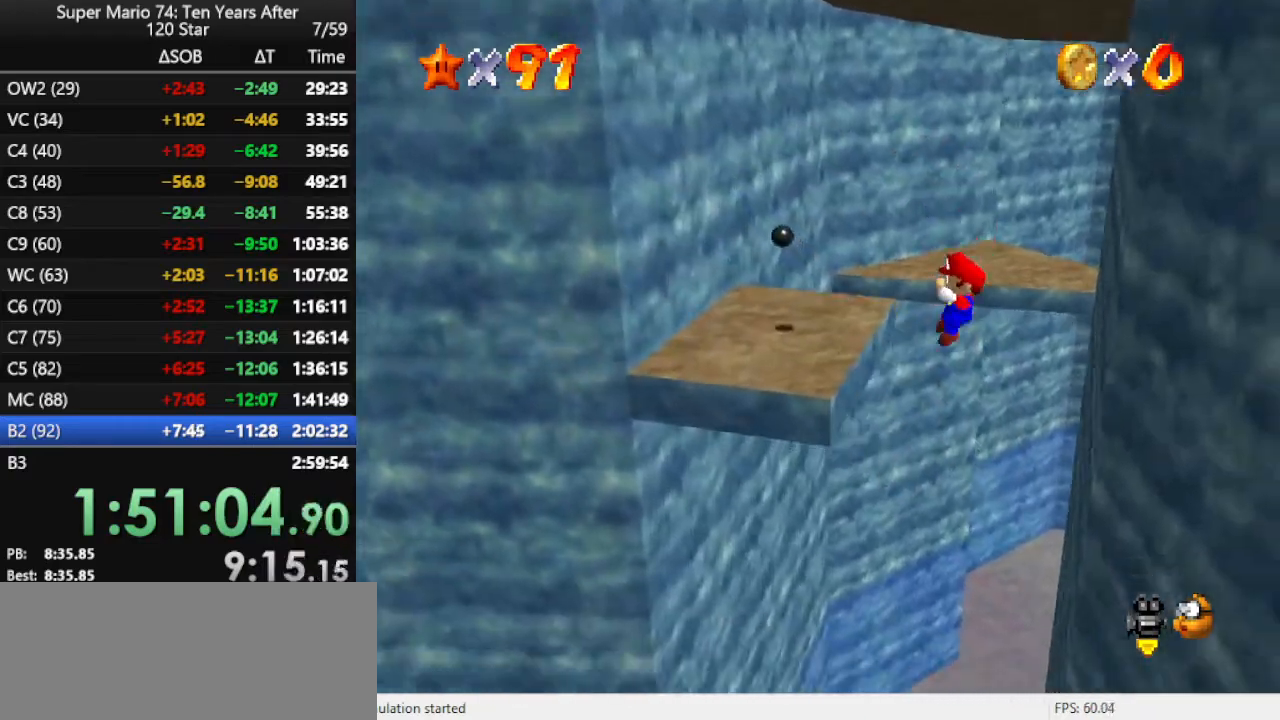
{"buttons": [], "left_stick": "up-right", "events": [[200, "R1", "down"], [267, "R1", "up"], [300, "R1", "down"], [333, "left_stick", "up-right"], [367, "R1", "up"], [433, "R1", "down"], [500, "R1", "up"]]}
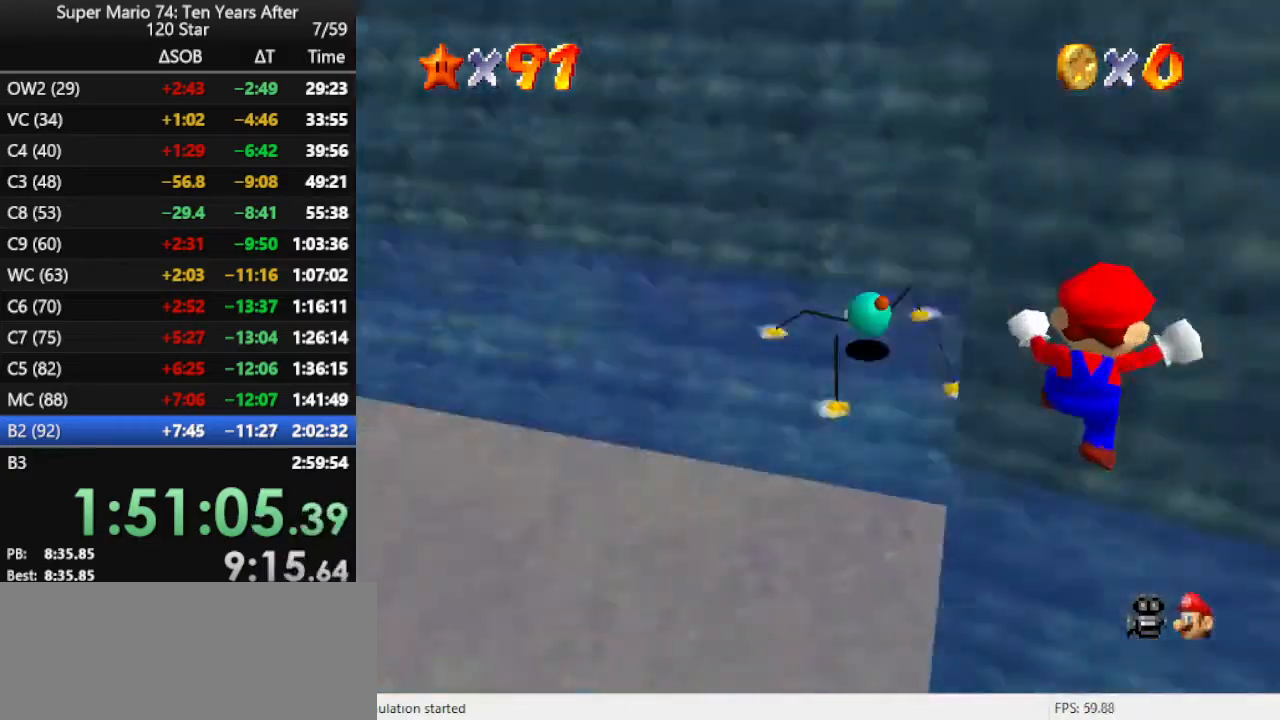
{"buttons": [], "left_stick": "right", "events": [[33, "R1", "down"], [100, "left_stick", "right"], [133, "R1", "up"], [333, "A", "down"], [433, "A", "up"]]}
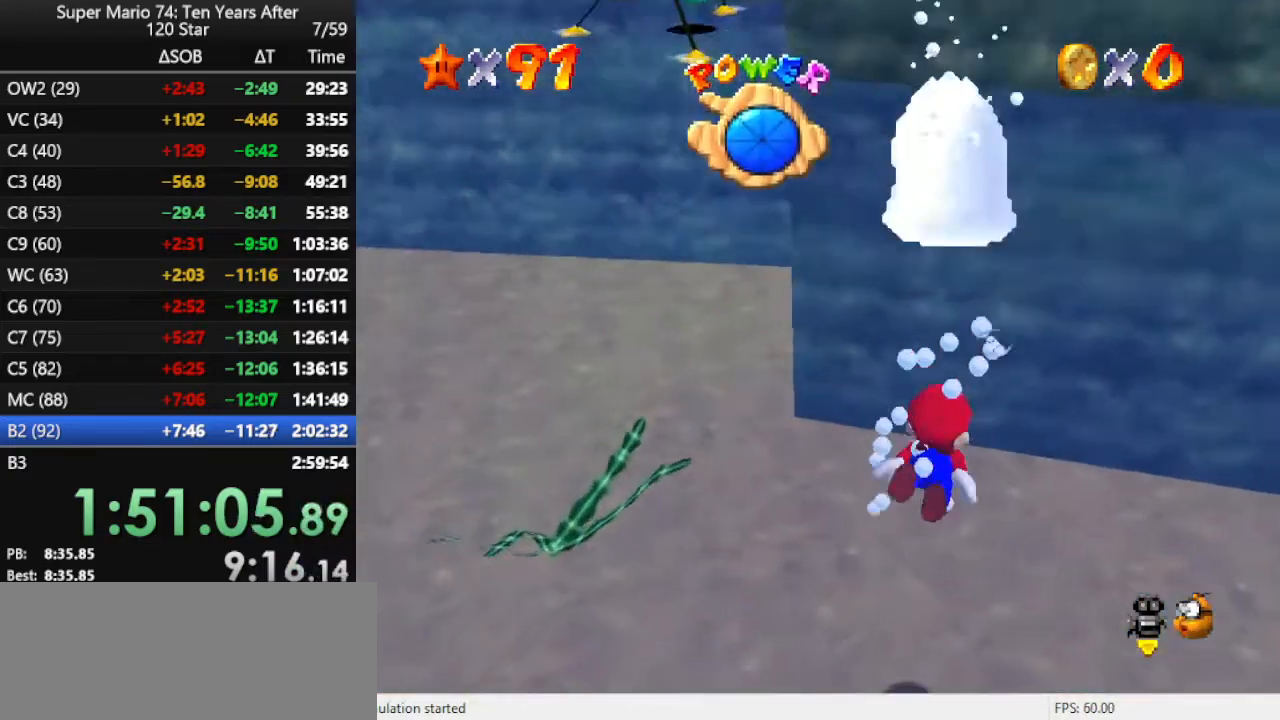
{"buttons": [], "left_stick": "right", "events": [[33, "A", "down"], [100, "A", "up"], [167, "A", "down"], [300, "A", "up"], [333, "A", "down"], [500, "A", "up"]]}
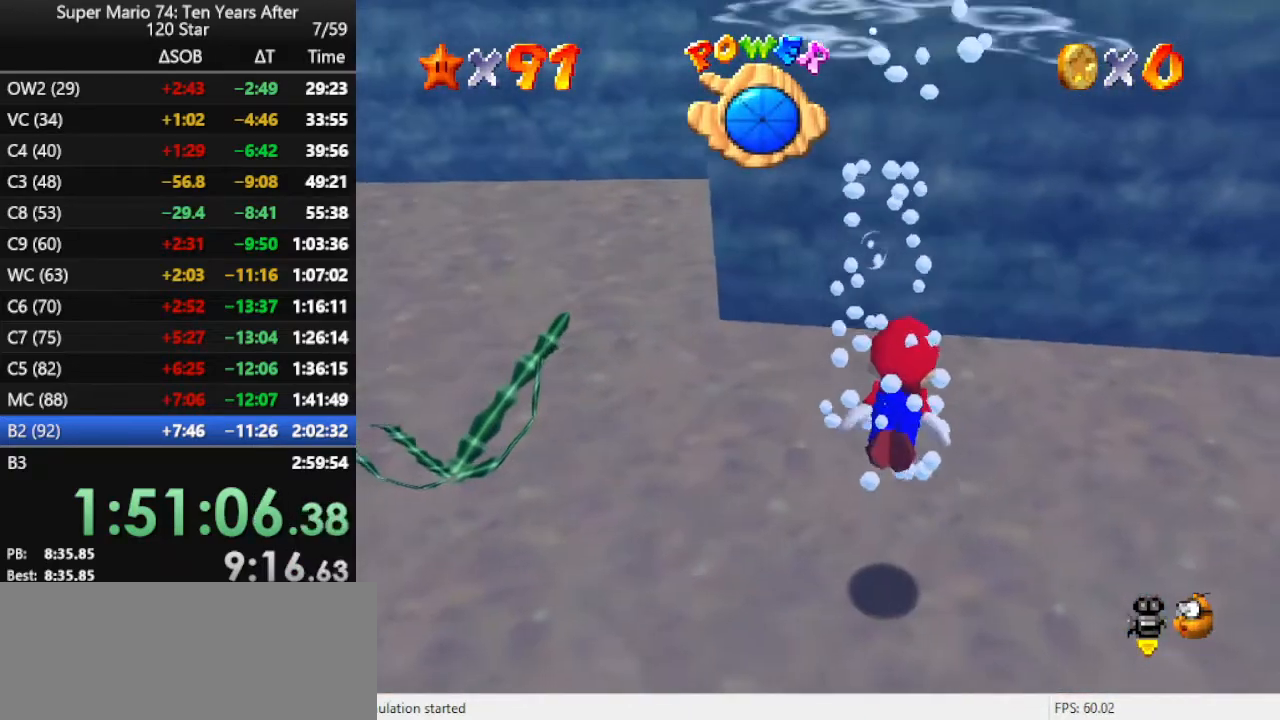
{"buttons": [], "left_stick": "down-right", "events": [[67, "A", "down"], [200, "left_stick", "down-right"], [367, "A", "up"]]}
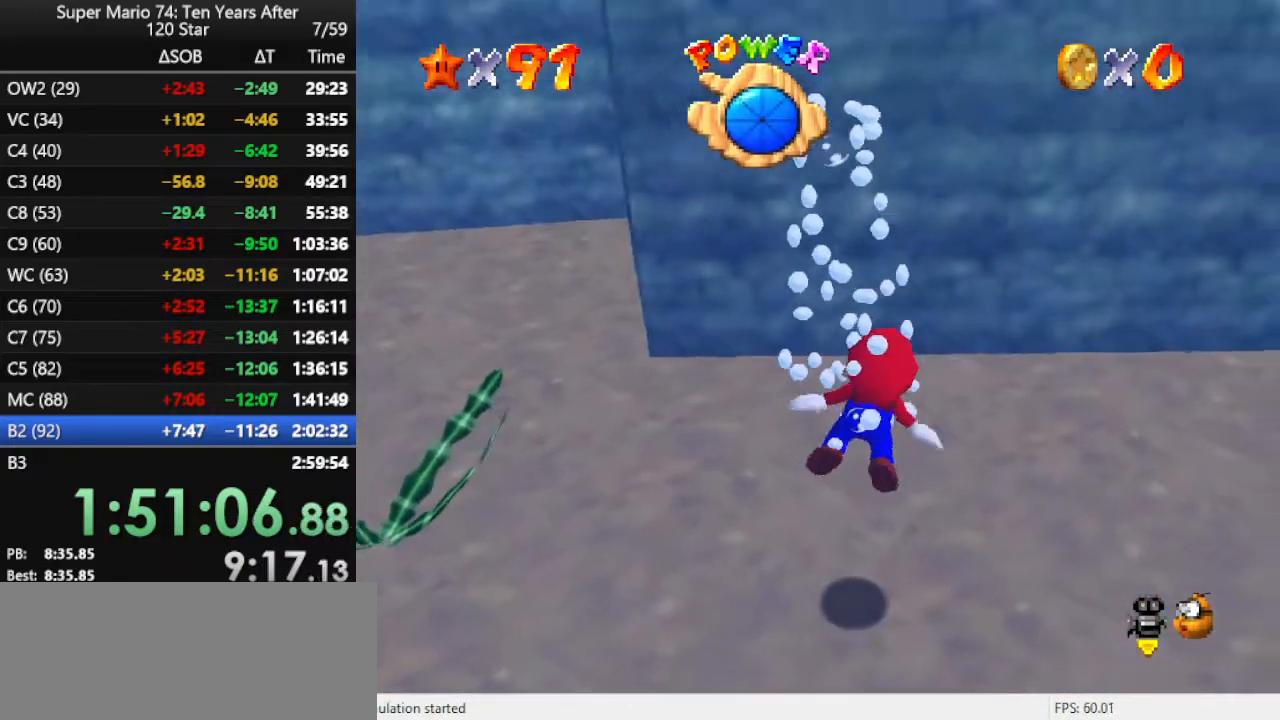
{"buttons": ["A"], "left_stick": "right", "events": [[267, "A", "down"], [467, "left_stick", "right"]]}
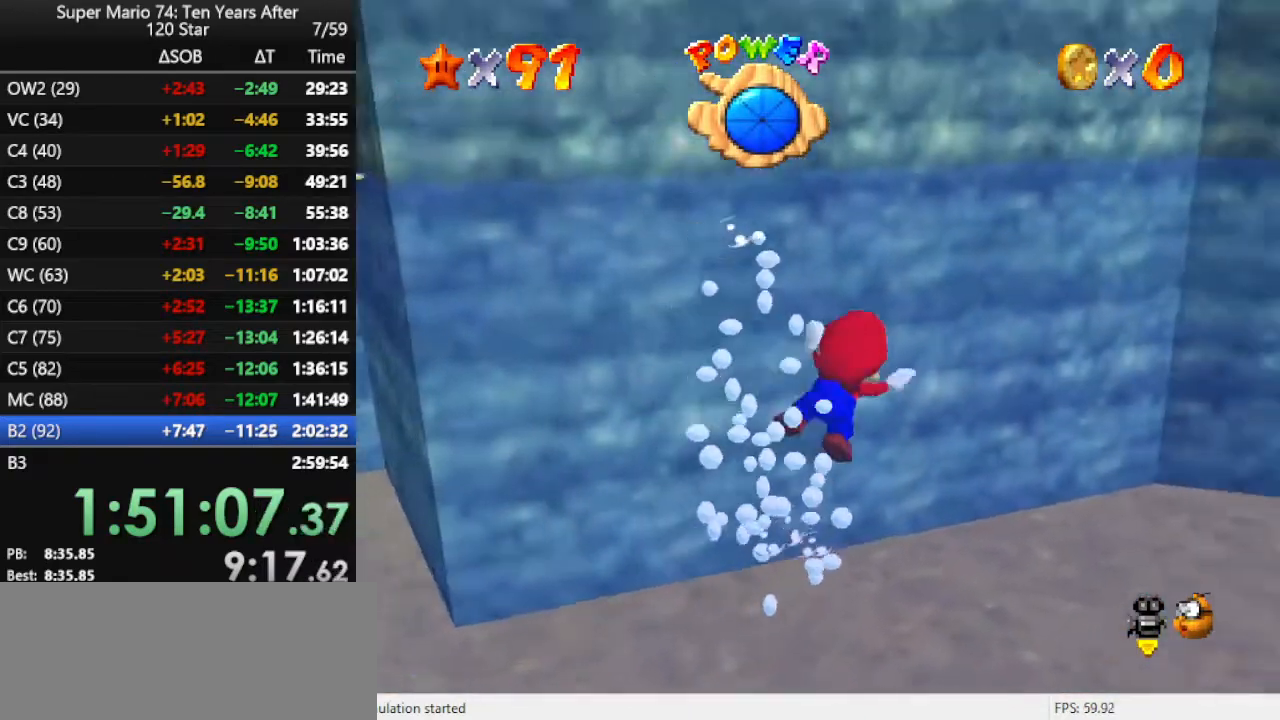
{"buttons": ["A"], "left_stick": "center", "events": [[67, "A", "up"], [400, "A", "down"], [400, "left_stick", "center"]]}
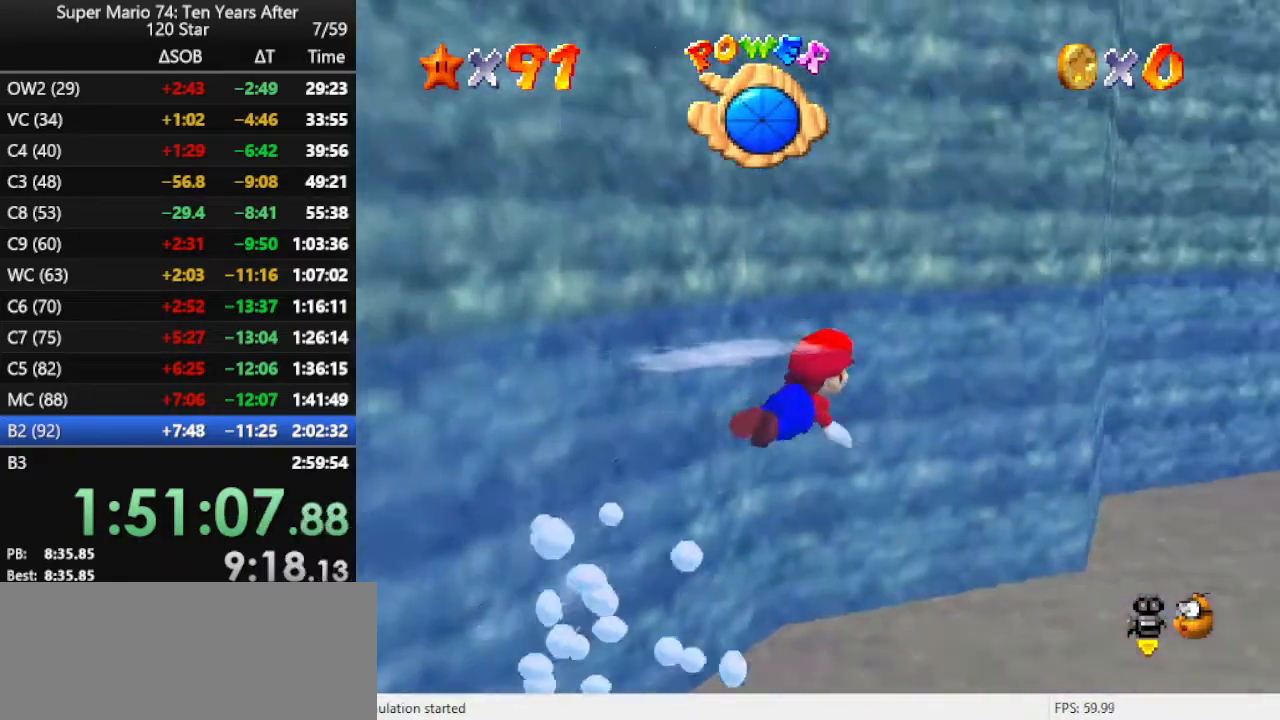
{"buttons": [], "left_stick": "center", "events": [[233, "A", "up"]]}
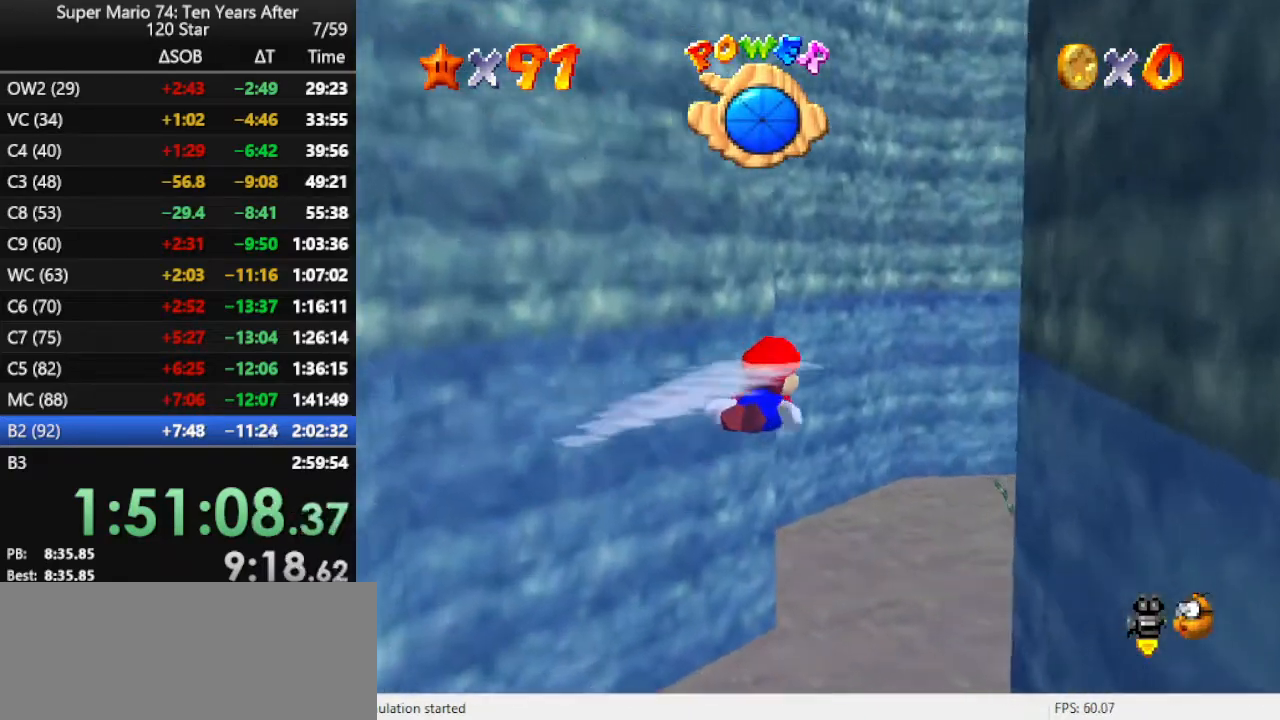
{"buttons": [], "left_stick": "down-right", "events": [[67, "A", "down"], [300, "left_stick", "down-right"], [433, "A", "up"]]}
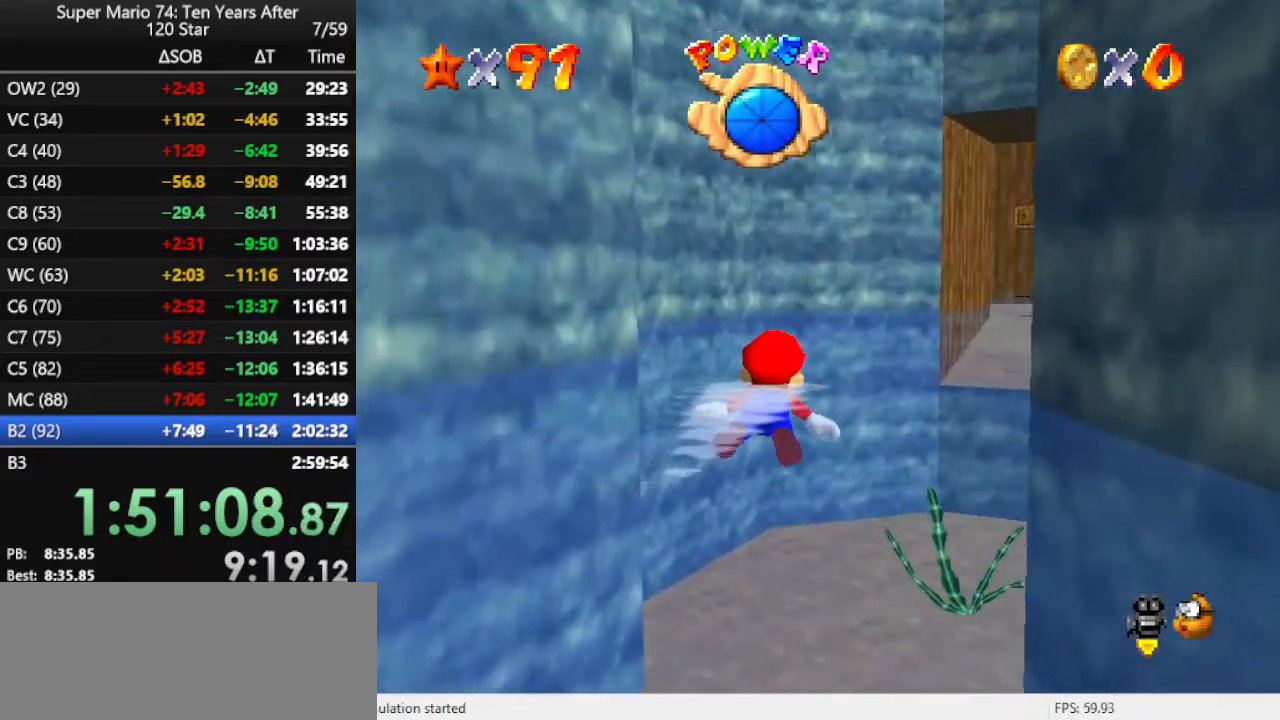
{"buttons": ["A"], "left_stick": "center", "events": [[67, "left_stick", "right"], [233, "A", "down"], [367, "left_stick", "center"]]}
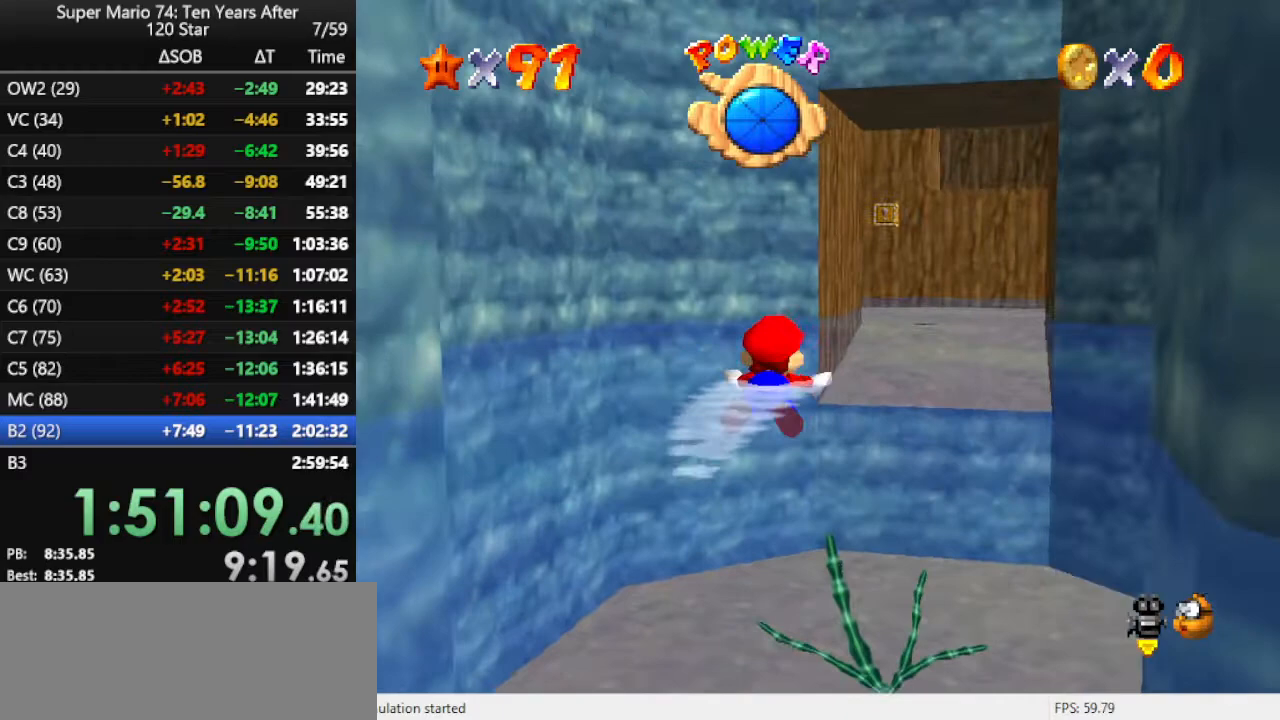
{"buttons": ["A"], "left_stick": "center", "events": [[33, "A", "up"], [133, "left_stick", "right"], [333, "left_stick", "center"], [367, "A", "down"]]}
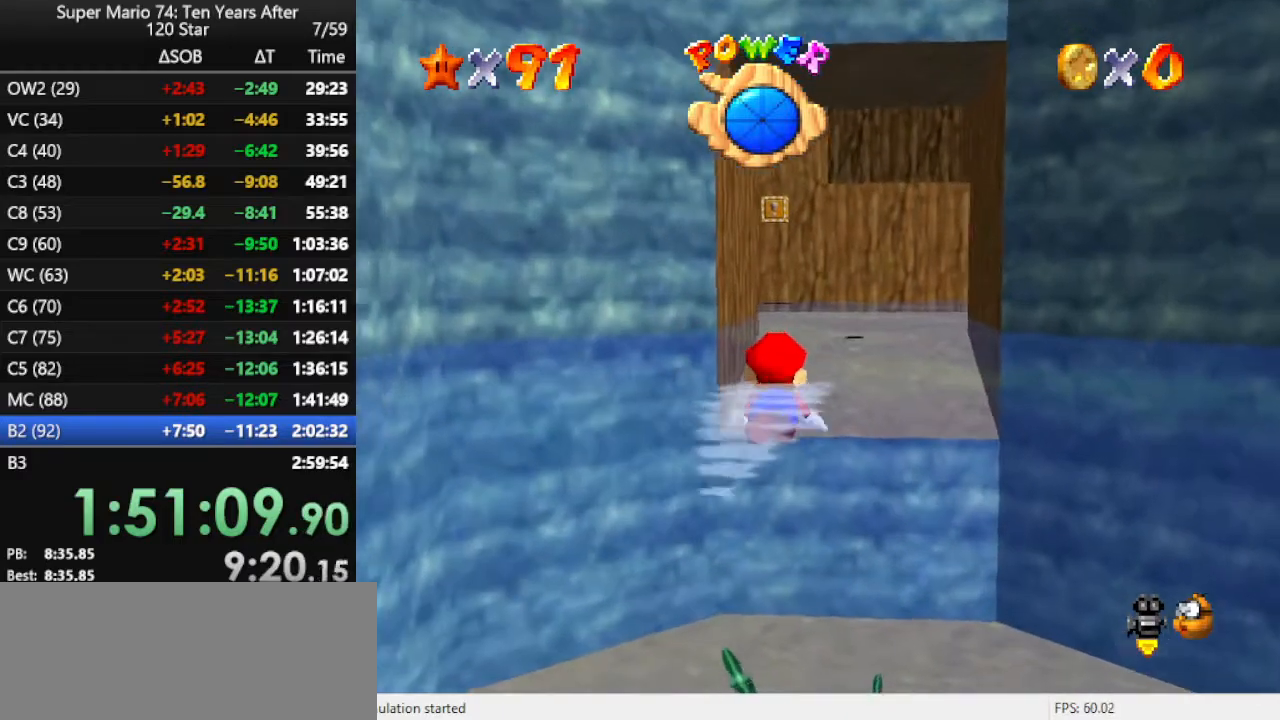
{"buttons": [], "left_stick": "right", "events": [[233, "A", "up"], [467, "left_stick", "right"]]}
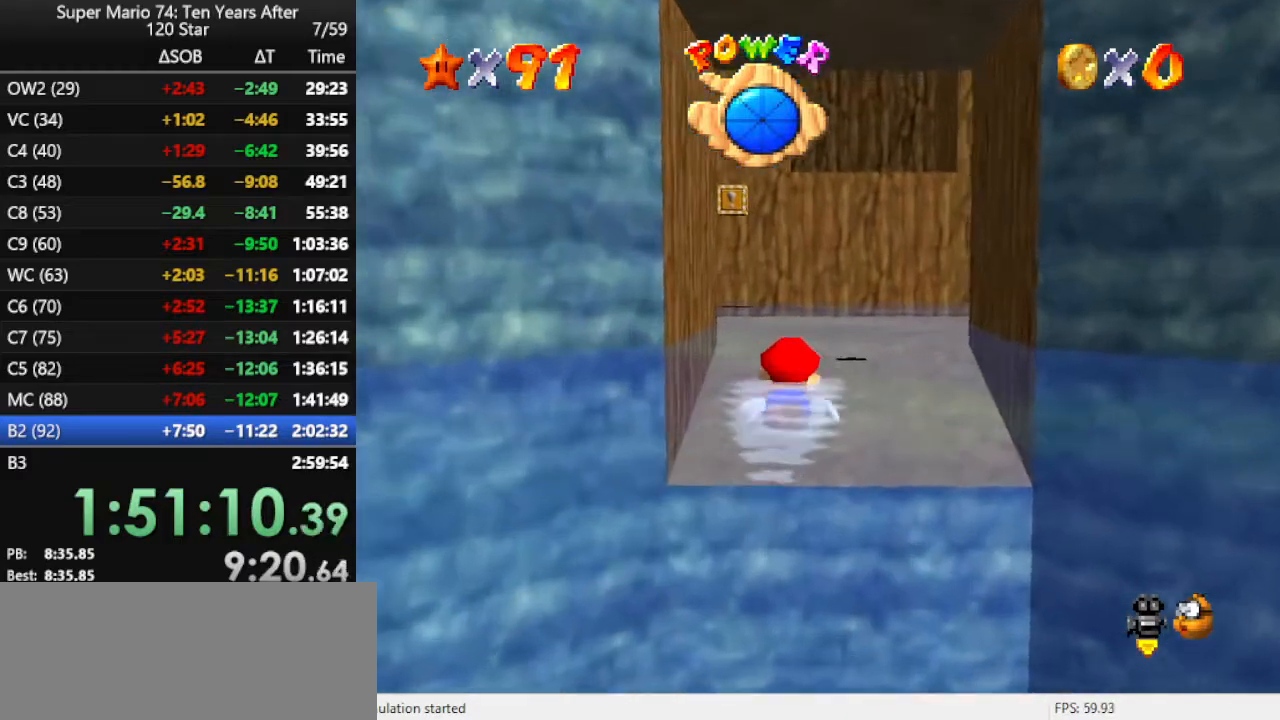
{"buttons": [], "left_stick": "right", "events": [[100, "A", "down"], [267, "left_stick", "center"], [433, "A", "up"], [467, "left_stick", "right"]]}
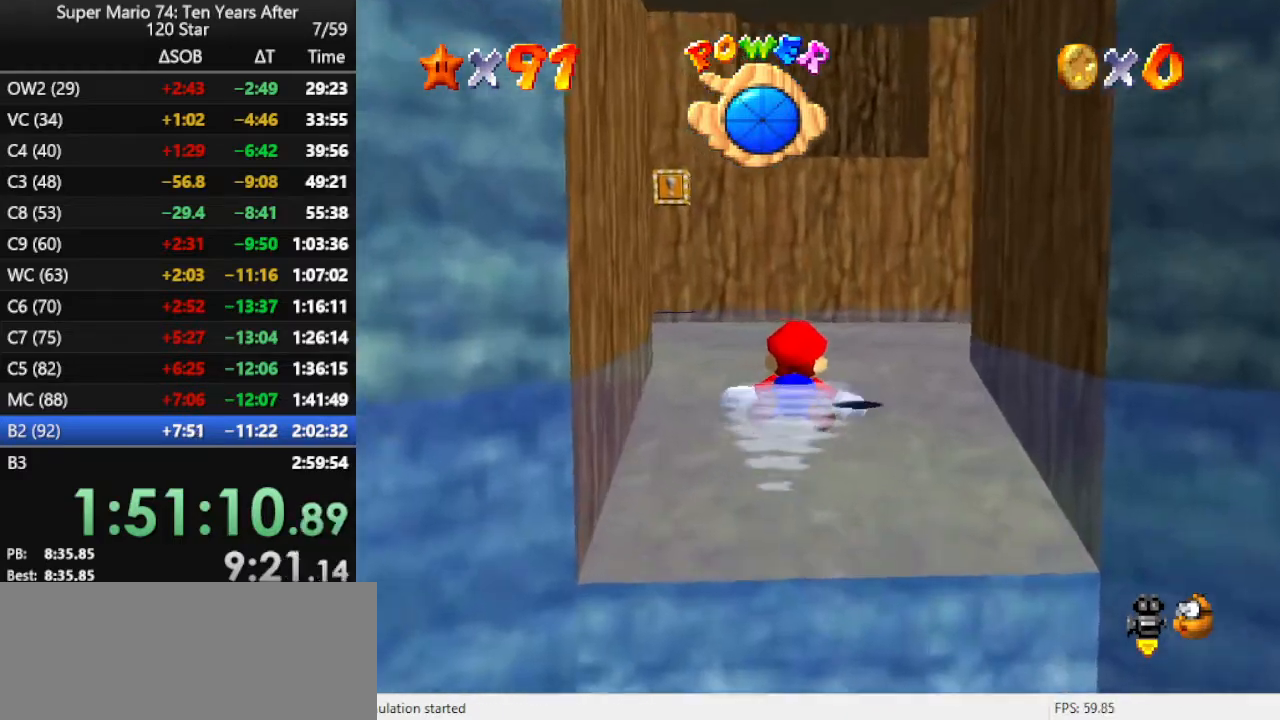
{"buttons": ["A"], "left_stick": "up-right", "events": [[267, "A", "down"], [367, "left_stick", "center"], [467, "left_stick", "up-right"]]}
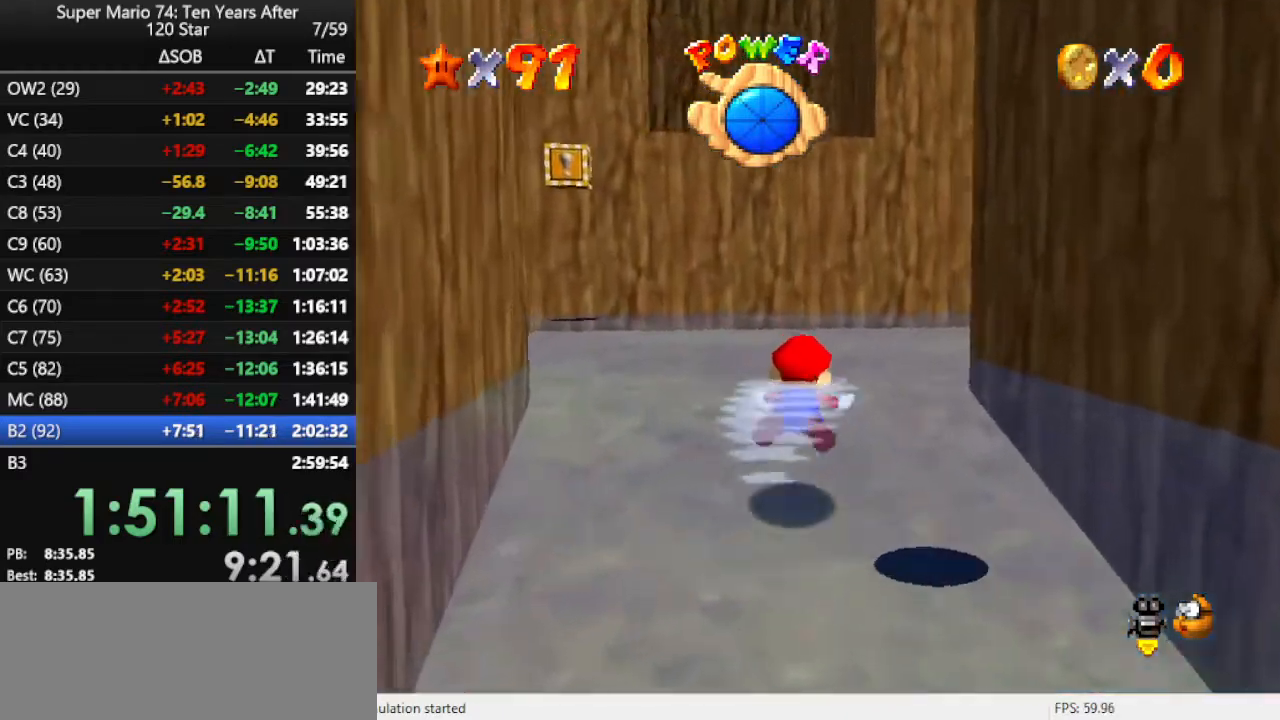
{"buttons": ["C_LEFT"], "left_stick": "up", "events": [[33, "A", "up"], [33, "left_stick", "up"], [233, "C_LEFT", "down"], [333, "C_LEFT", "up"], [367, "C_LEFT", "down"]]}
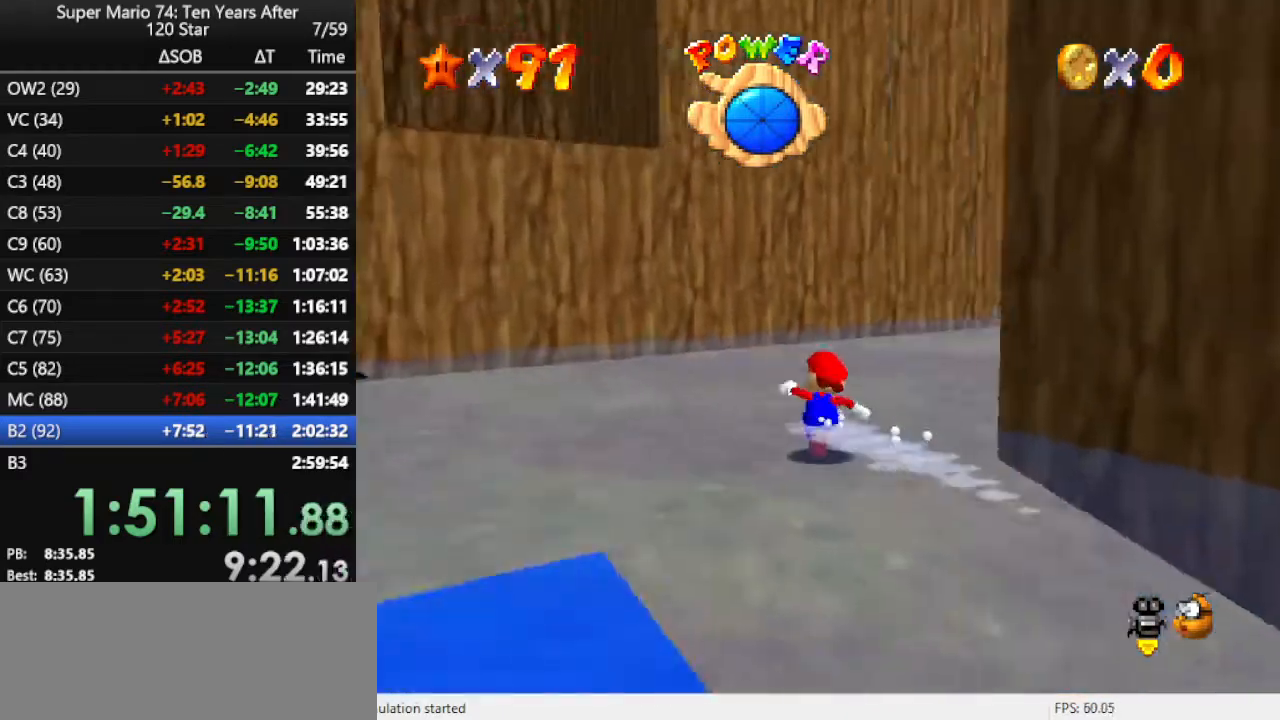
{"buttons": [], "left_stick": "up-left", "events": [[33, "C_LEFT", "up"], [67, "C_LEFT", "down"], [167, "C_LEFT", "up"], [200, "C_LEFT", "down"], [333, "C_LEFT", "up"], [500, "left_stick", "up-left"]]}
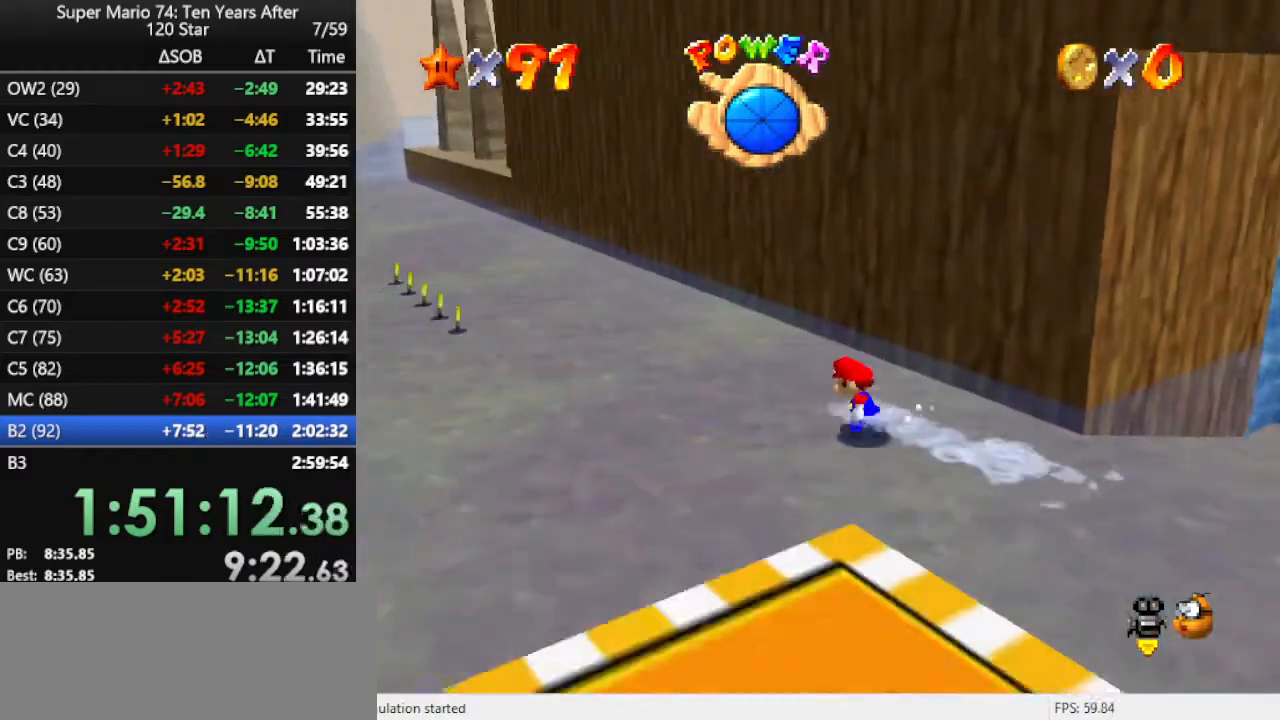
{"buttons": ["A"], "left_stick": "up-left", "events": [[100, "Z", "down"], [133, "A", "down"], [400, "Z", "up"]]}